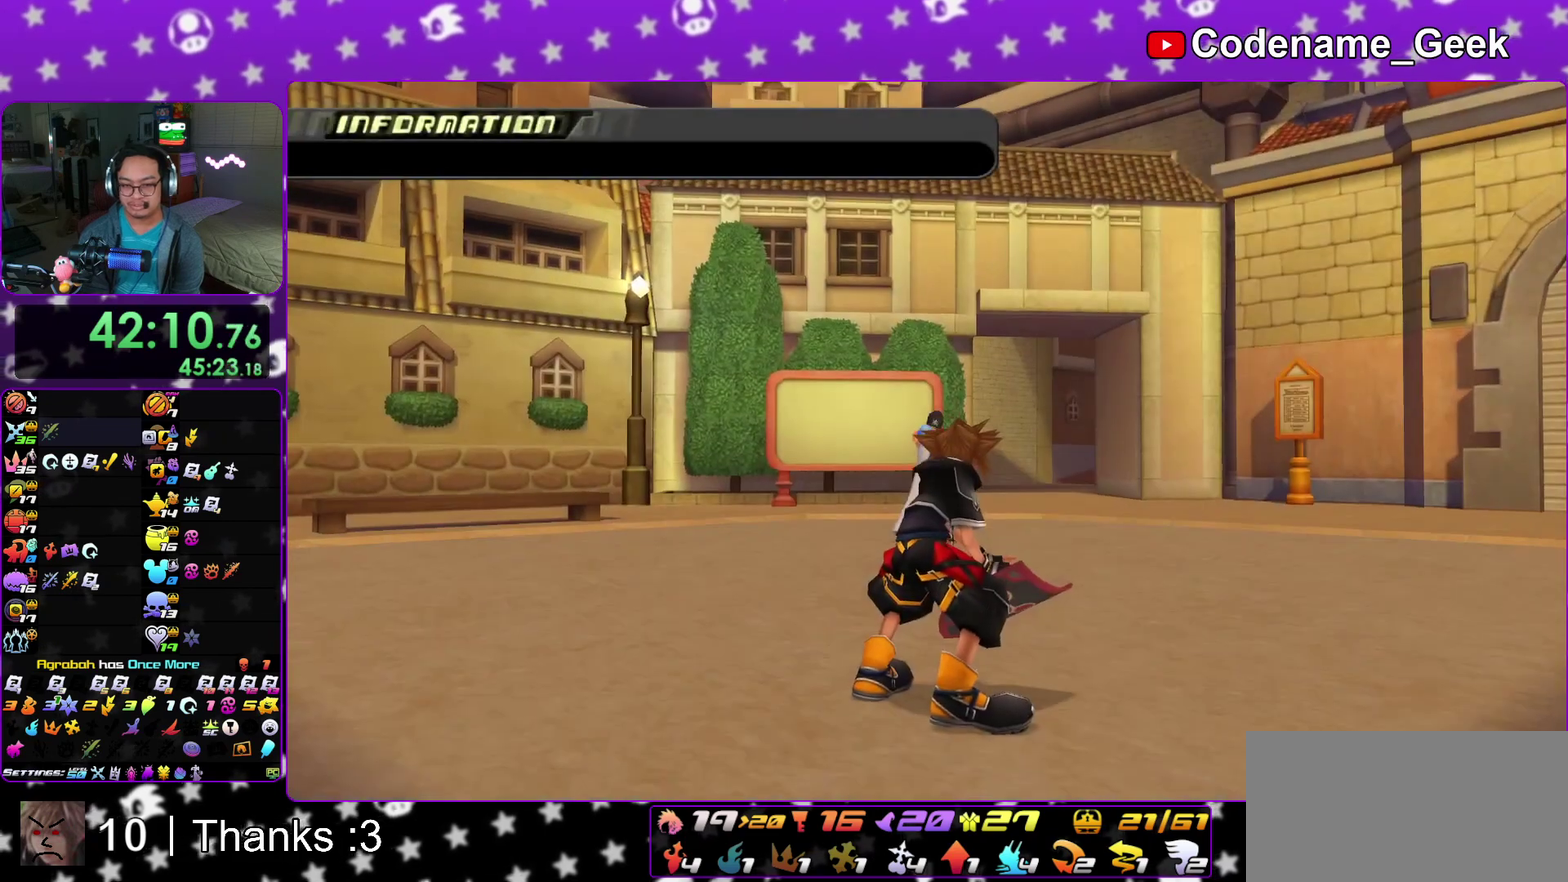
Gameplay with a controller (Nintendo layout); each line is a JSON object with the inputs held at the frame after it (dt_ms = milliseconds from this image to that frame). "events" lists button and stick changes between this image and that frame as [ms after this image, input, new state], when the widget could be followed in between. This overlay highlights the sticks when they move; stick clicks (L3 R3) are not distinguishable. Not read: HOME L3 R3 SELECT START.
{"dt_ms": 300, "buttons": ["A", "B"], "left_stick": "center", "right_stick": "center", "events": [[100, "A", "up"], [217, "A", "down"], [217, "B", "up"], [267, "B", "down"]]}
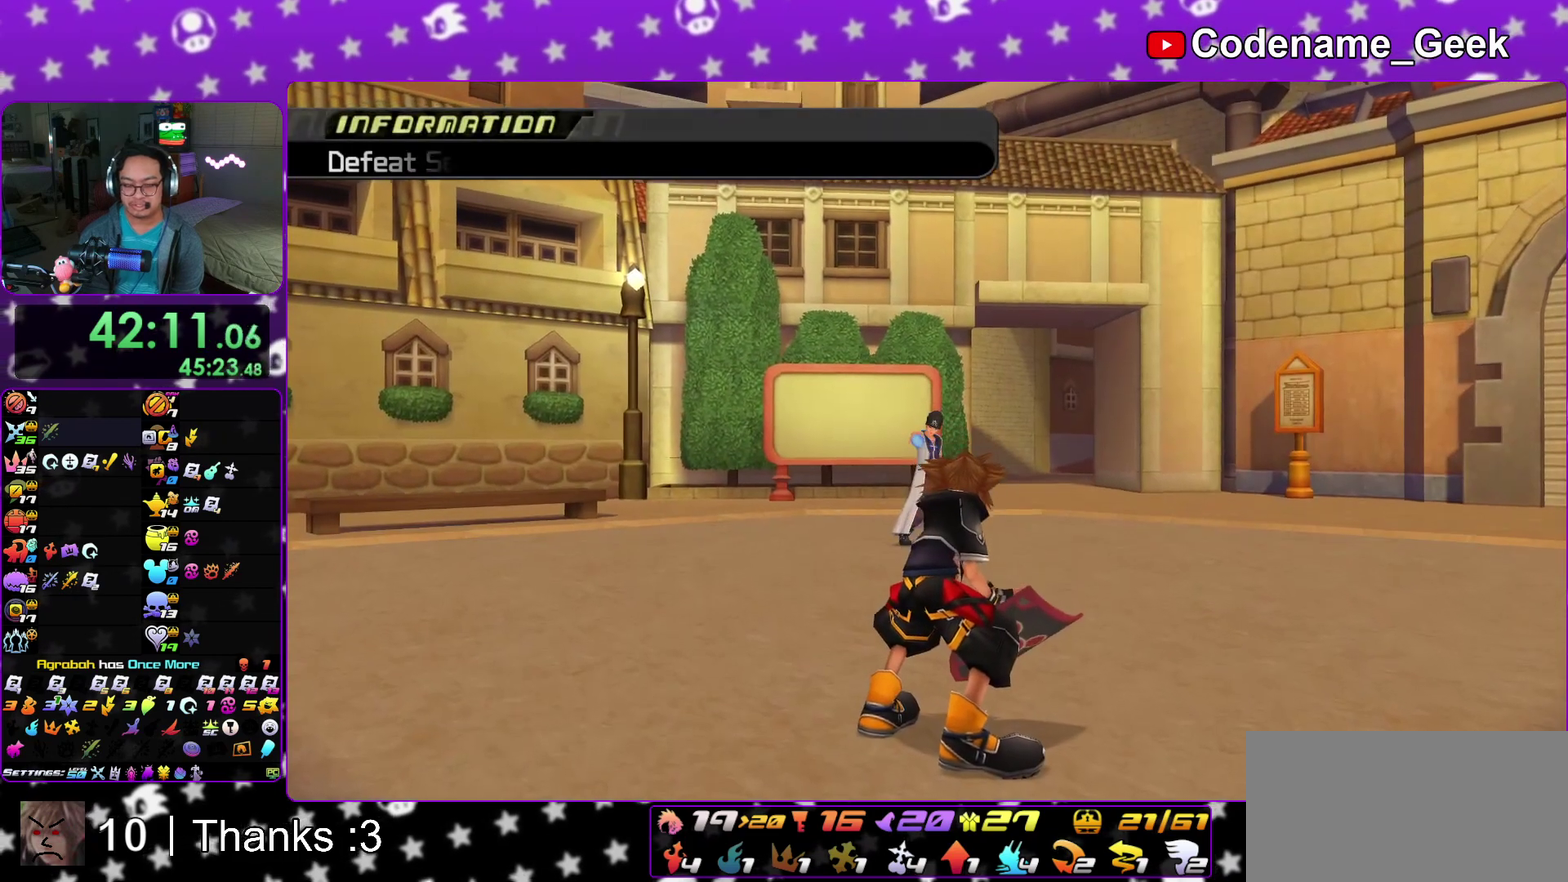
{"dt_ms": 500, "buttons": [], "left_stick": "up", "right_stick": "center"}
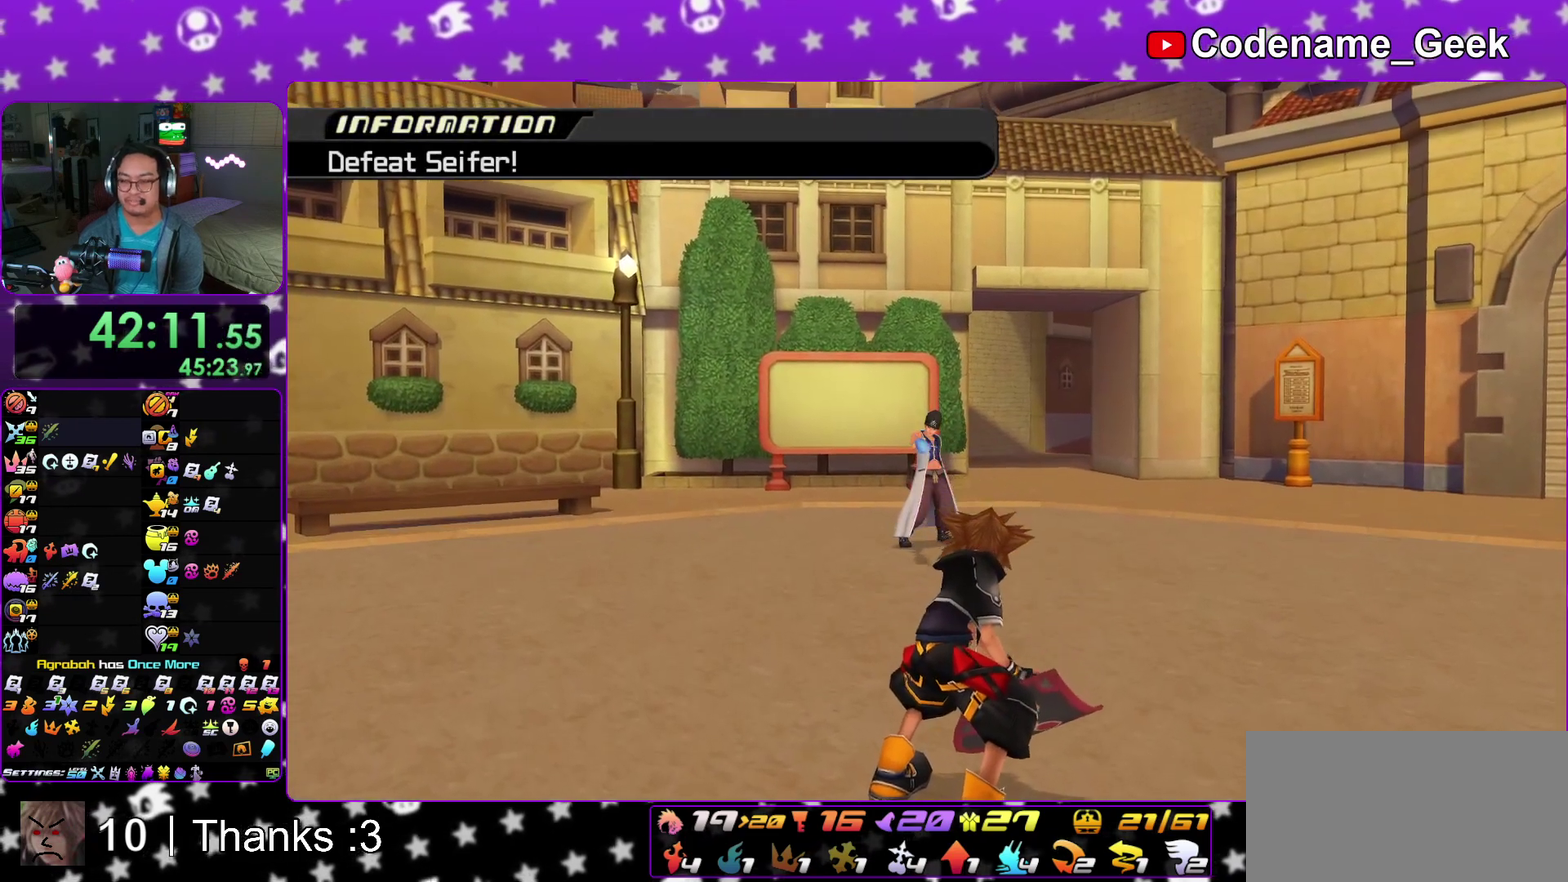
{"dt_ms": 500, "buttons": [], "left_stick": "up", "right_stick": "center"}
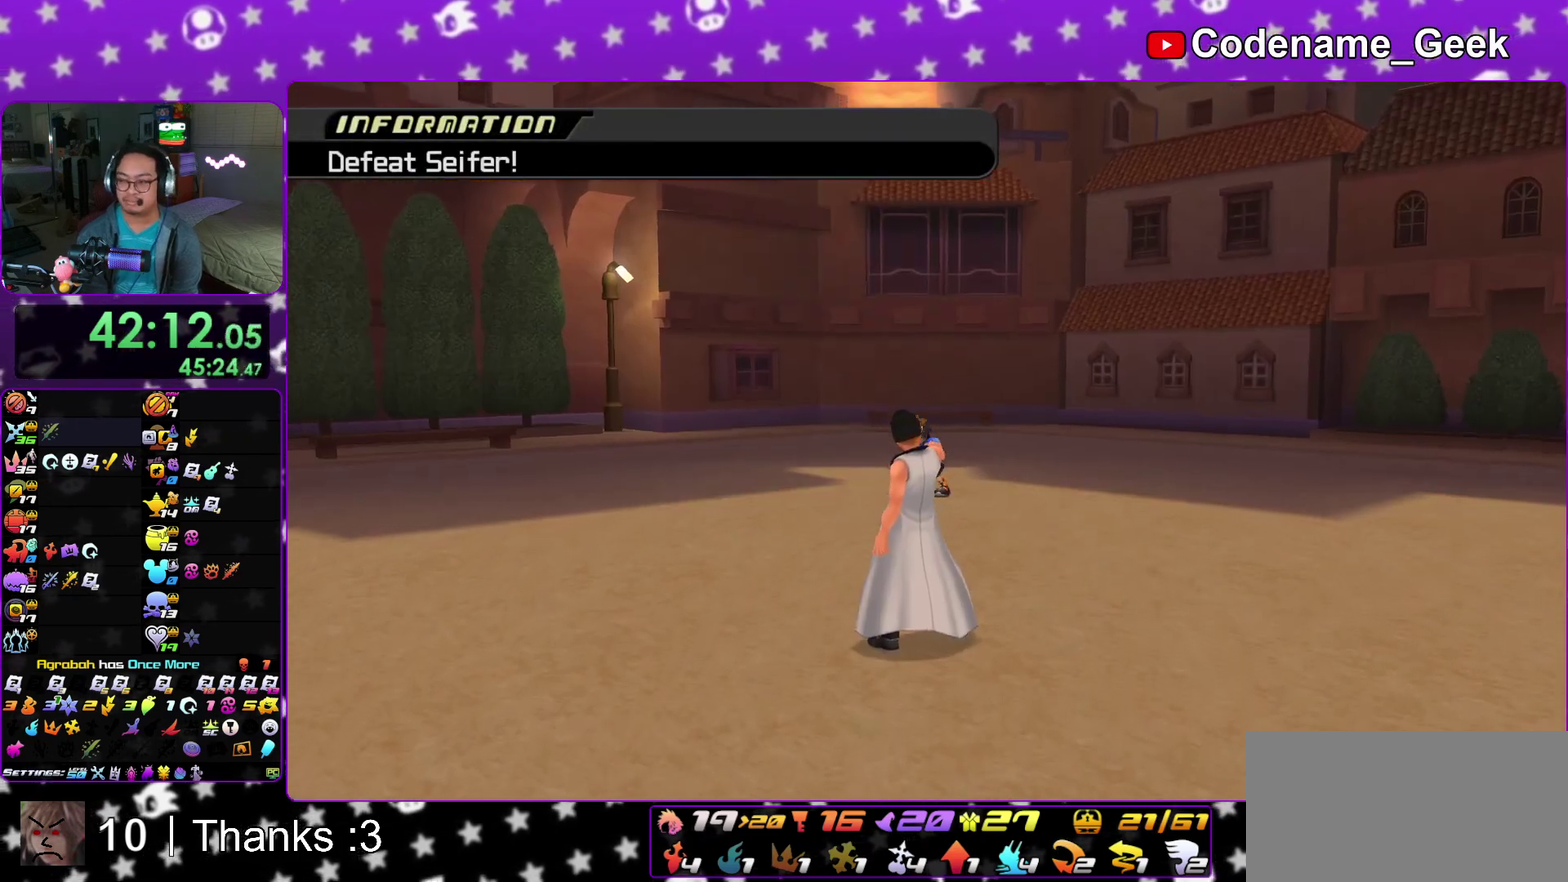
{"dt_ms": 400, "buttons": [], "left_stick": "up", "right_stick": "center"}
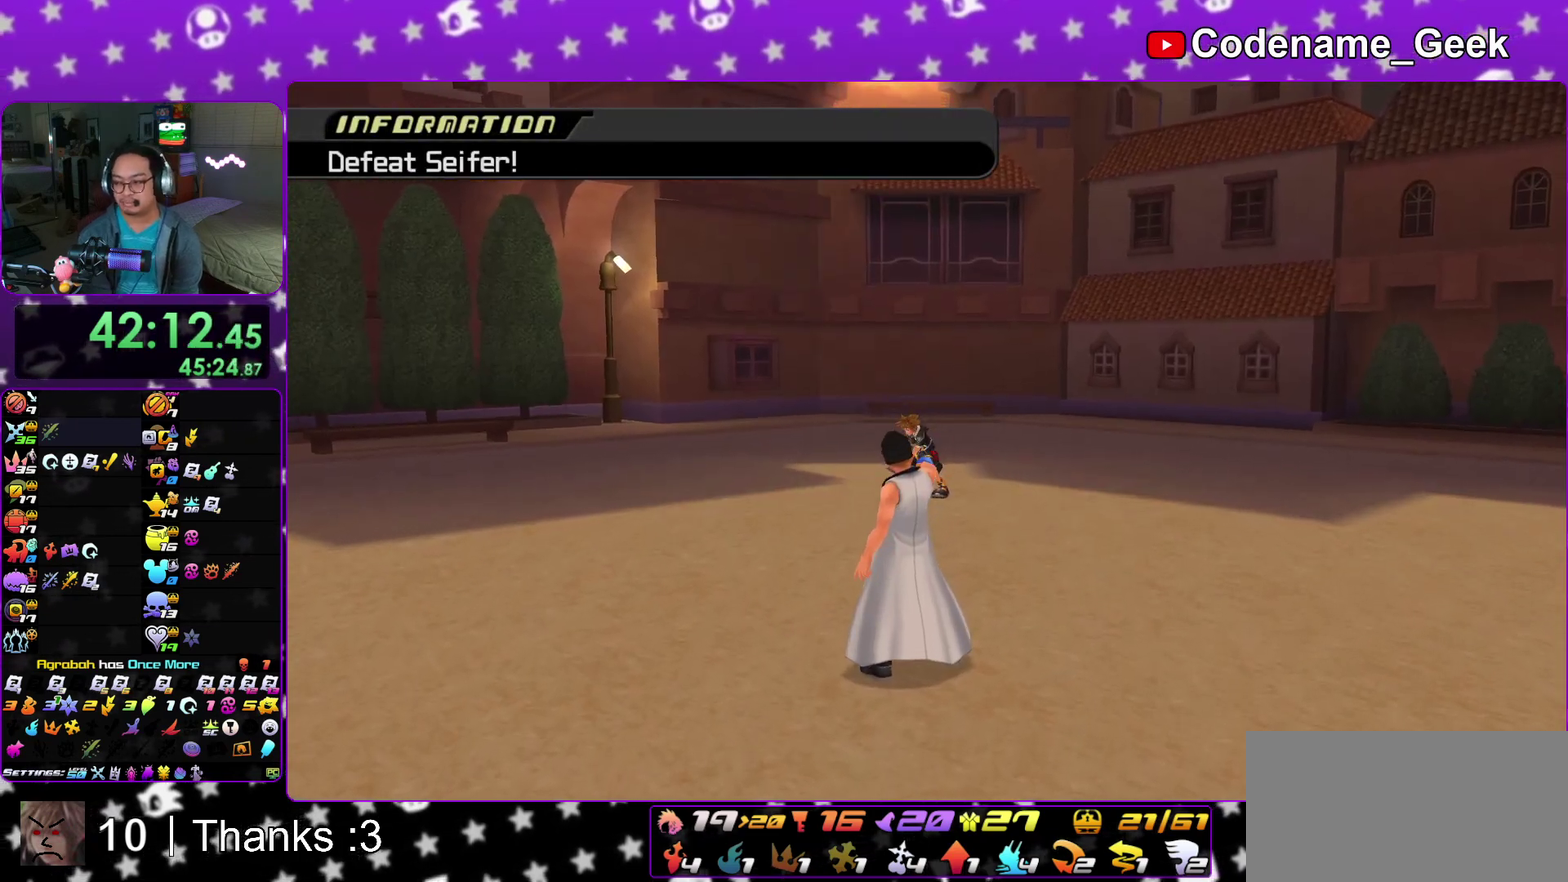
{"dt_ms": 600, "buttons": [], "left_stick": "center", "right_stick": "center"}
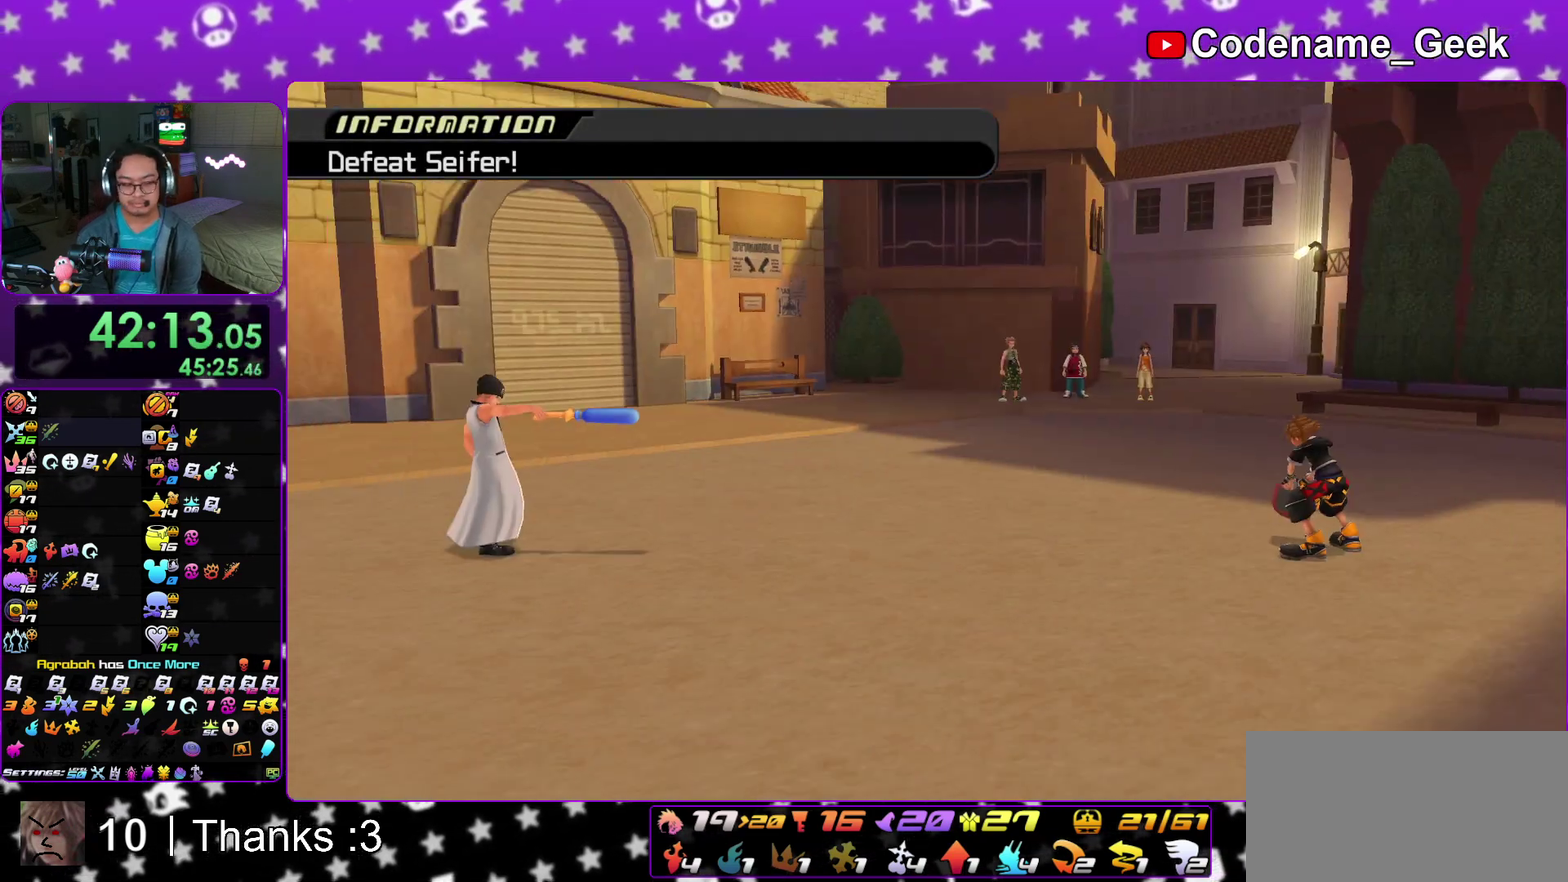
{"dt_ms": 500, "buttons": [], "left_stick": "center", "right_stick": "center", "events": []}
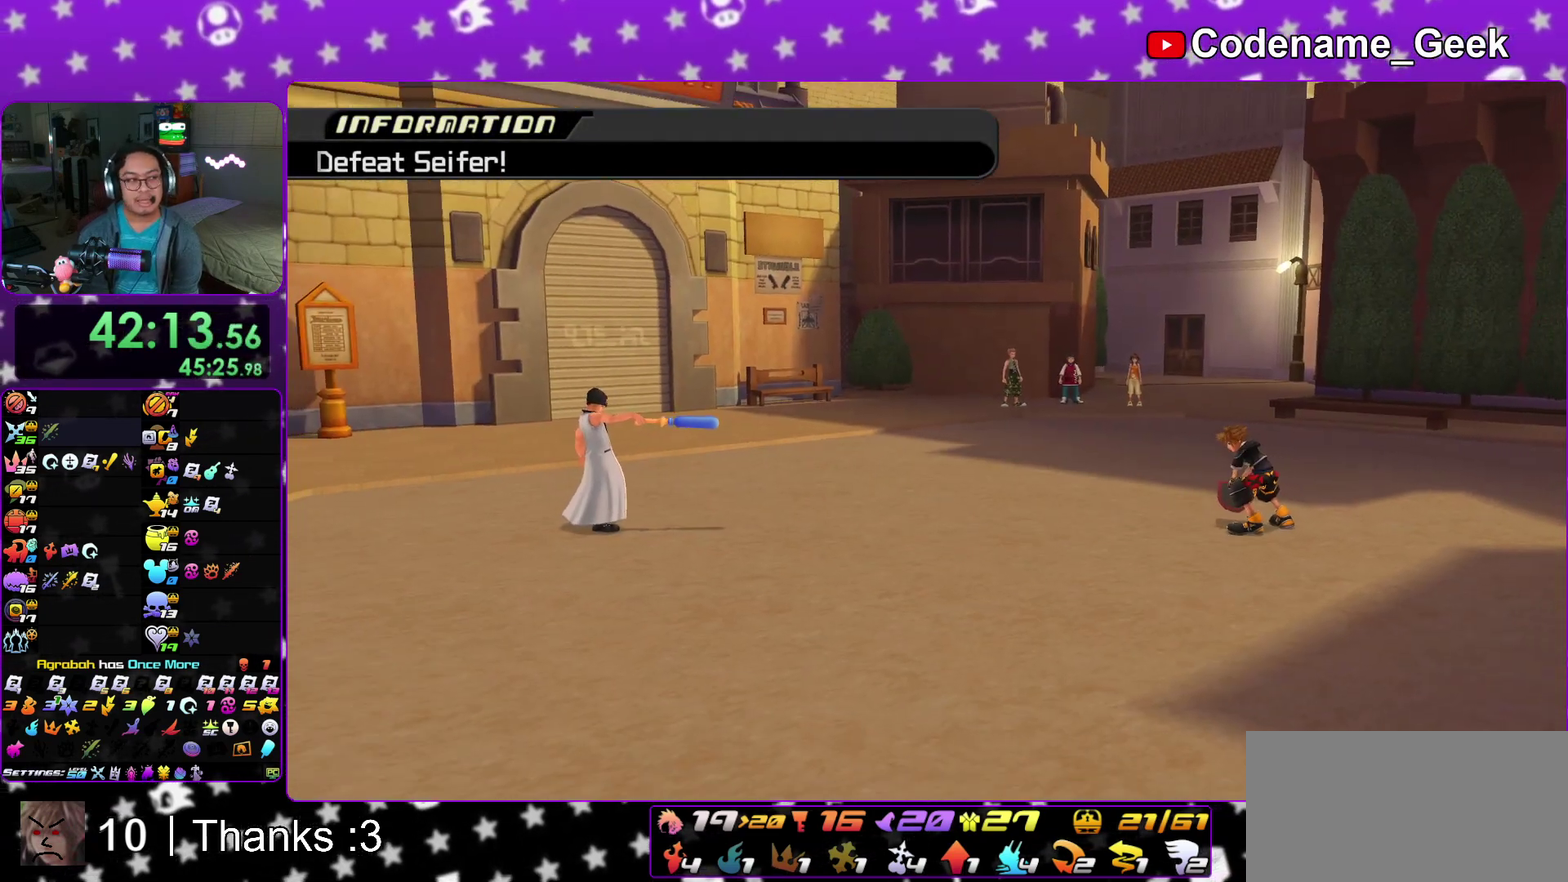
{"dt_ms": 300, "buttons": [], "left_stick": "center", "right_stick": "center", "events": []}
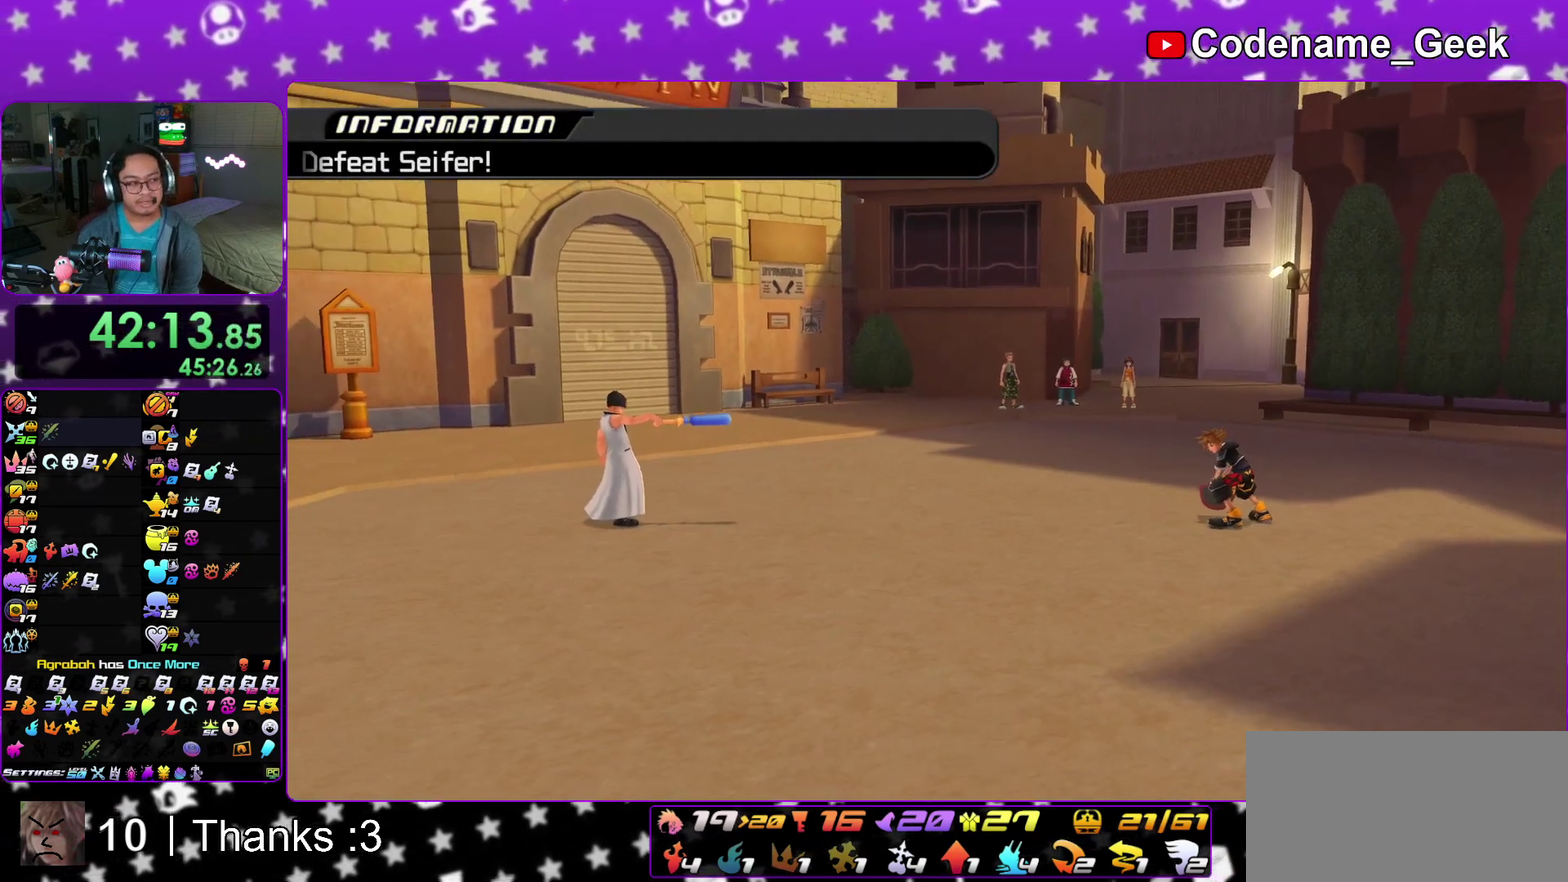
{"dt_ms": 700, "buttons": ["X"], "left_stick": "right", "right_stick": "center", "events": [[300, "left_stick", "right"], [350, "right_stick", "down"], [533, "right_stick", "center"], [600, "X", "down"]]}
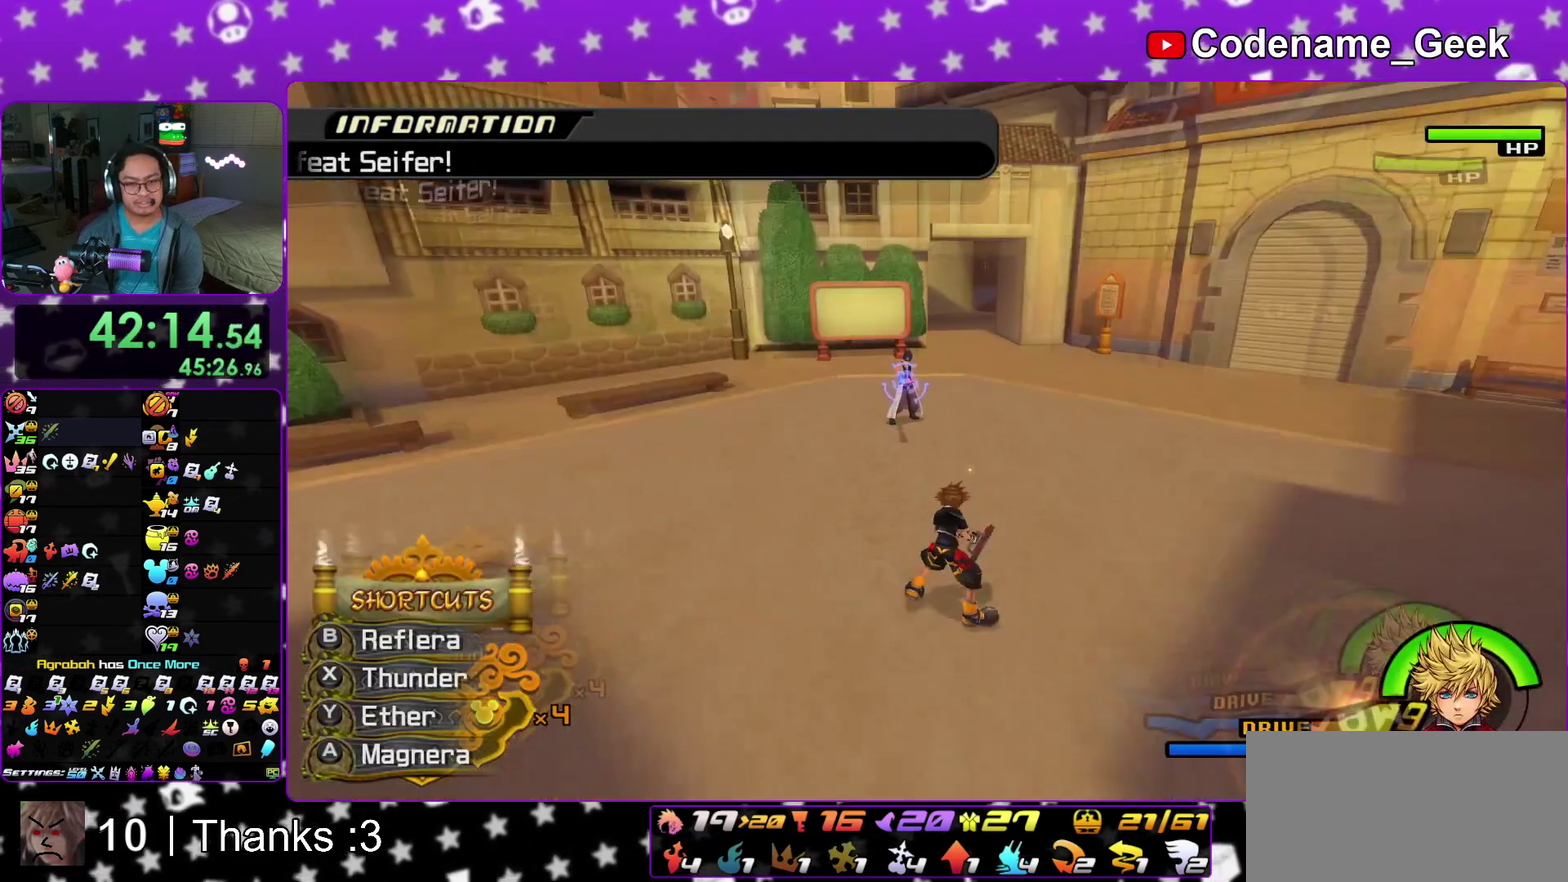
{"dt_ms": 300, "buttons": [], "left_stick": "right", "right_stick": "center", "events": [[33, "X", "up"], [117, "X", "down"], [250, "X", "up"]]}
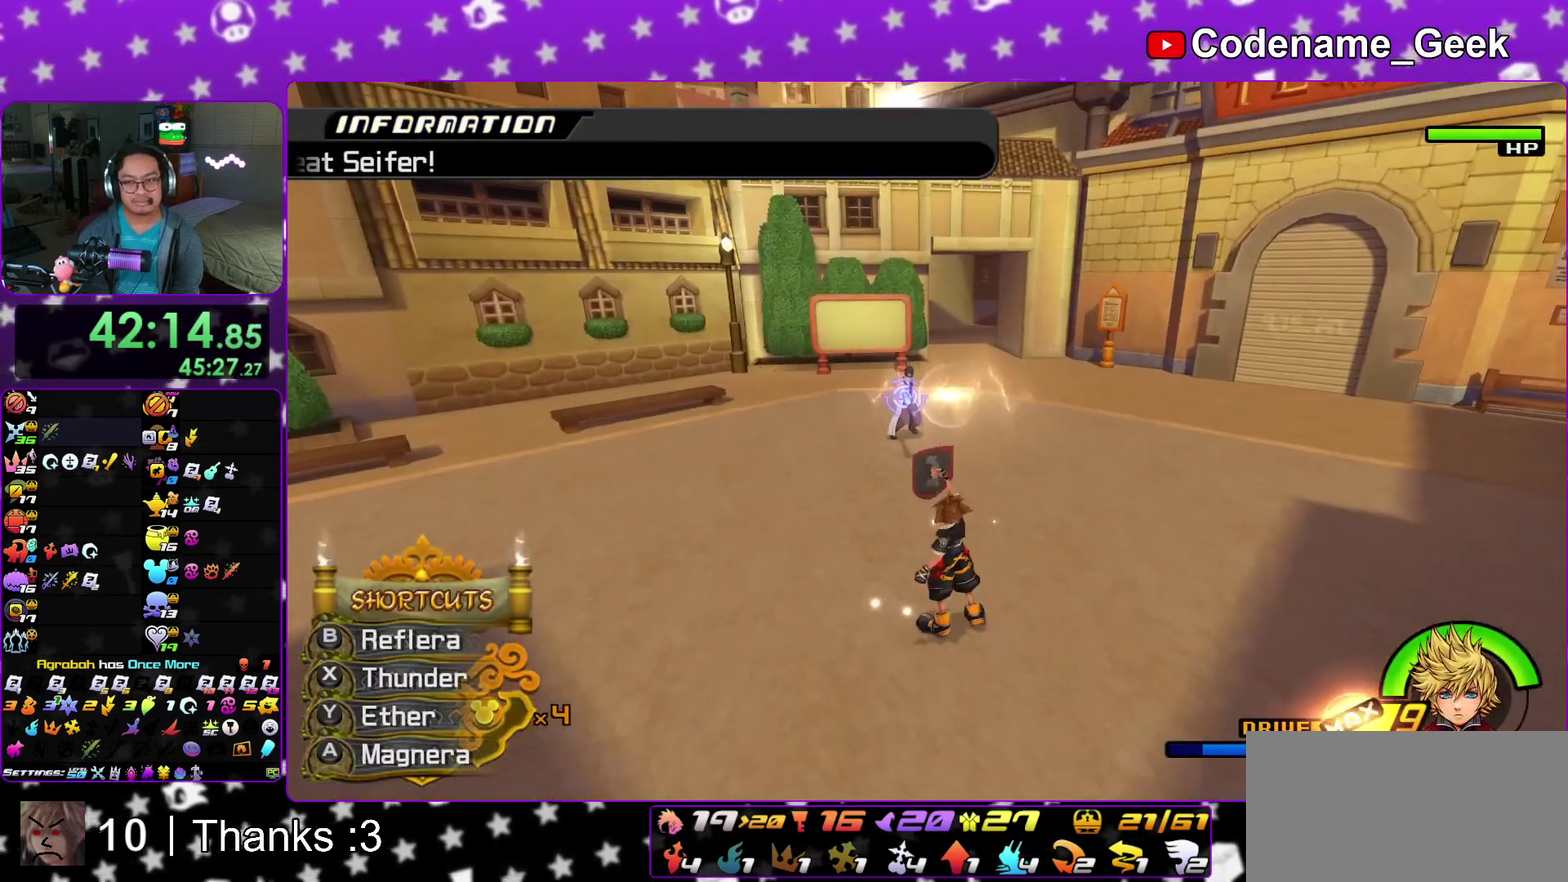
{"dt_ms": 700, "buttons": [], "left_stick": "right", "right_stick": "center", "events": [[17, "X", "down"], [117, "X", "up"], [183, "X", "down"], [317, "X", "up"], [383, "X", "down"], [500, "X", "up"], [567, "X", "down"], [683, "X", "up"]]}
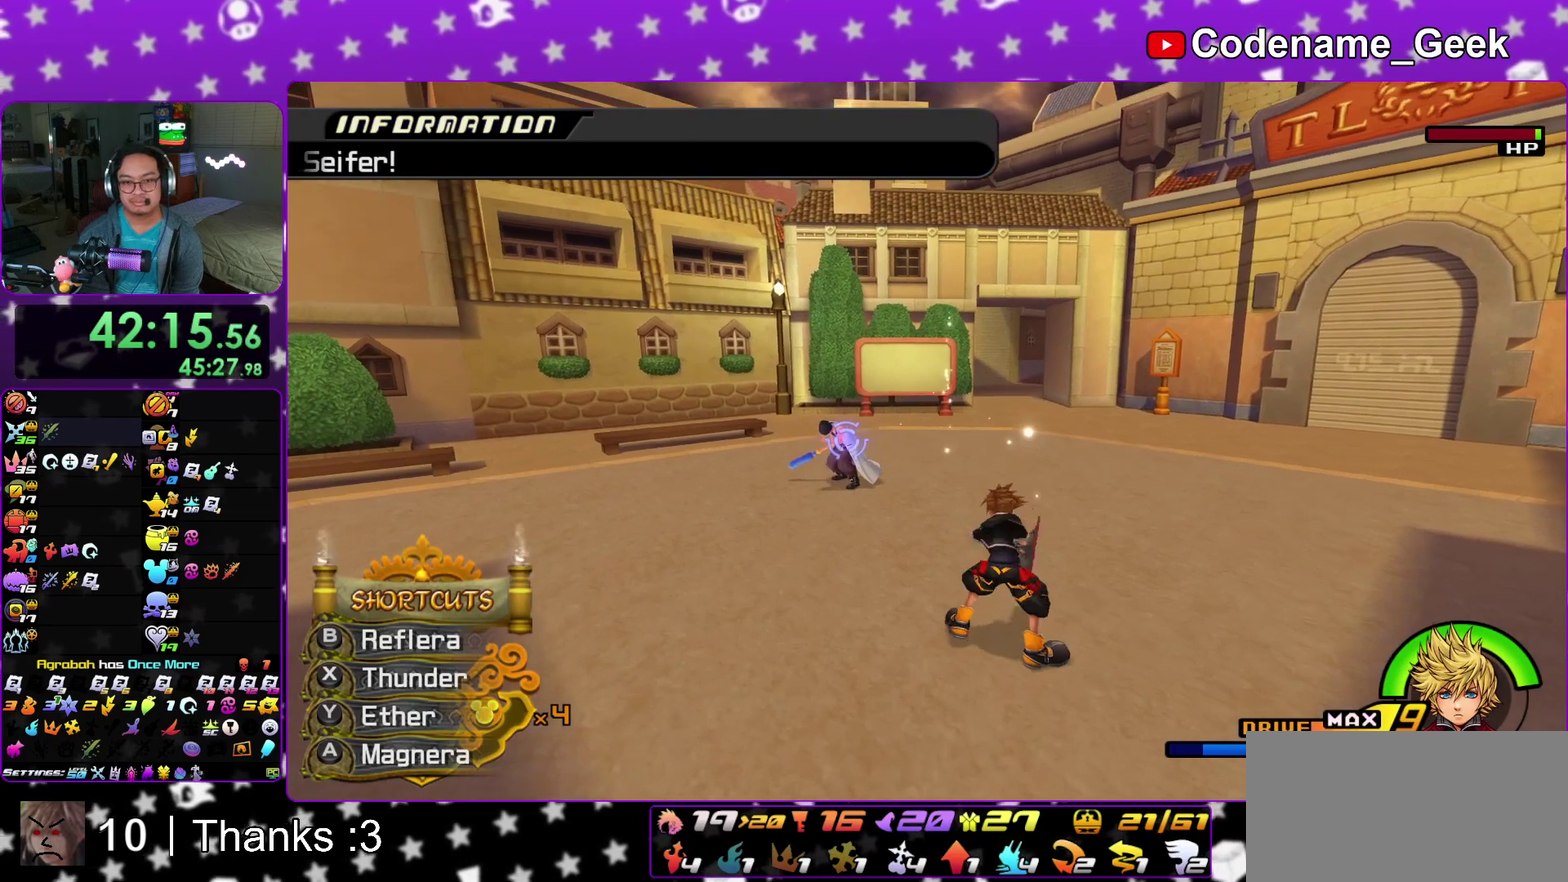
{"dt_ms": 400, "buttons": [], "left_stick": "center", "right_stick": "center", "events": [[50, "X", "down"], [183, "X", "up"], [400, "left_stick", "center"]]}
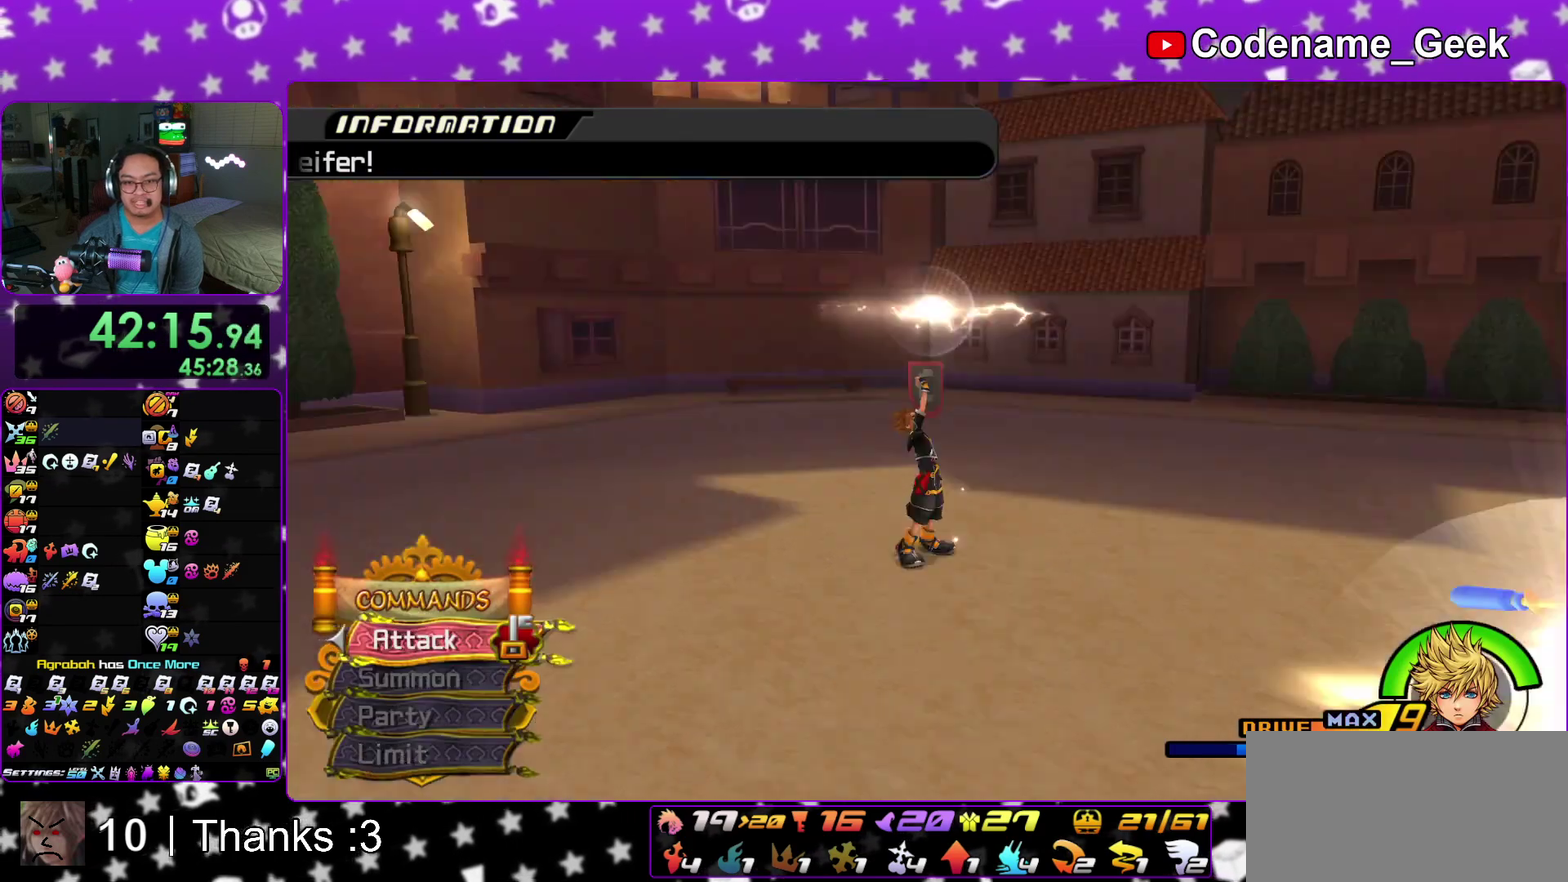
{"dt_ms": 600, "buttons": [], "left_stick": "center", "right_stick": "center", "events": [[67, "A", "down"], [167, "B", "down"], [183, "A", "up"], [267, "A", "down"], [283, "B", "up"], [367, "B", "down"], [517, "B", "up"], [583, "A", "up"]]}
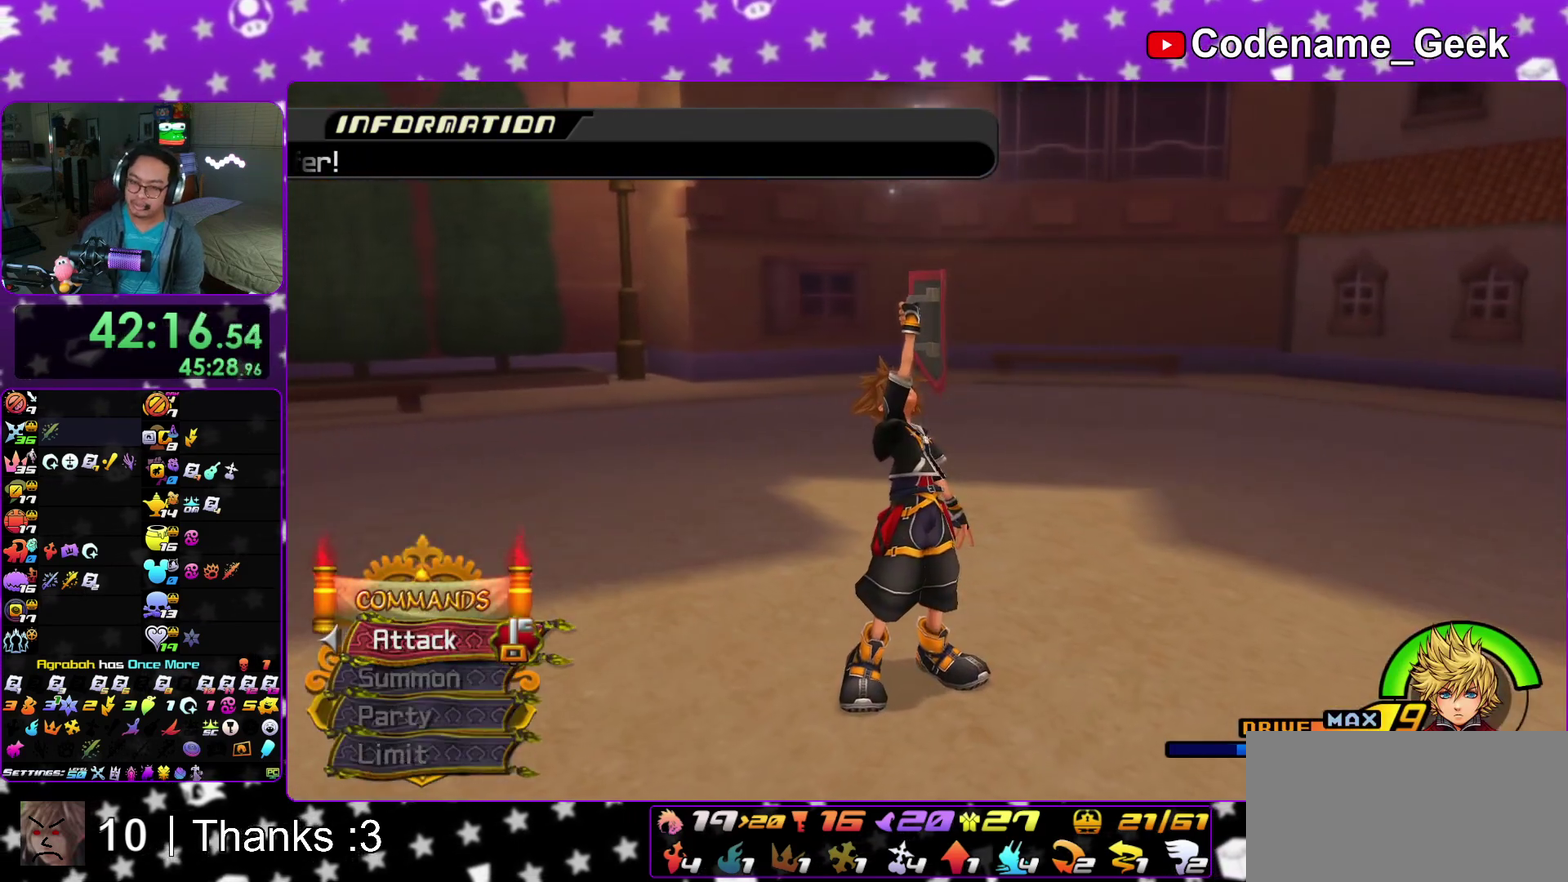
{"dt_ms": 400, "buttons": ["A", "B"], "left_stick": "center", "right_stick": "center", "events": [[67, "A", "down"], [250, "A", "up"], [250, "B", "down"], [333, "B", "up"], [350, "A", "down"], [383, "B", "down"]]}
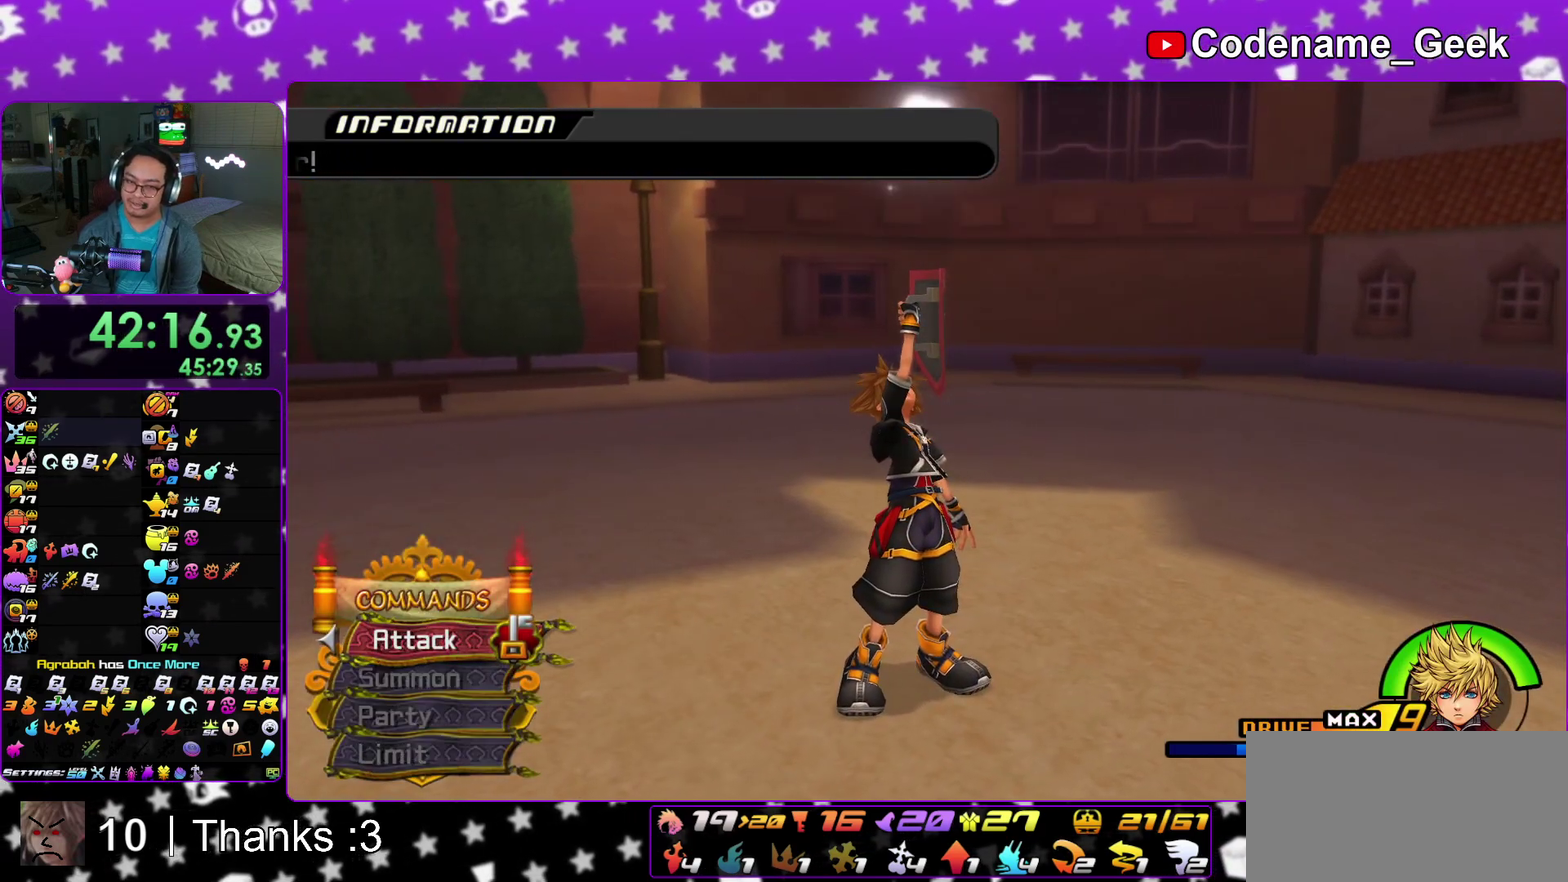
{"dt_ms": 600, "buttons": [], "left_stick": "center", "right_stick": "center", "events": [[17, "A", "up"], [83, "B", "up"]]}
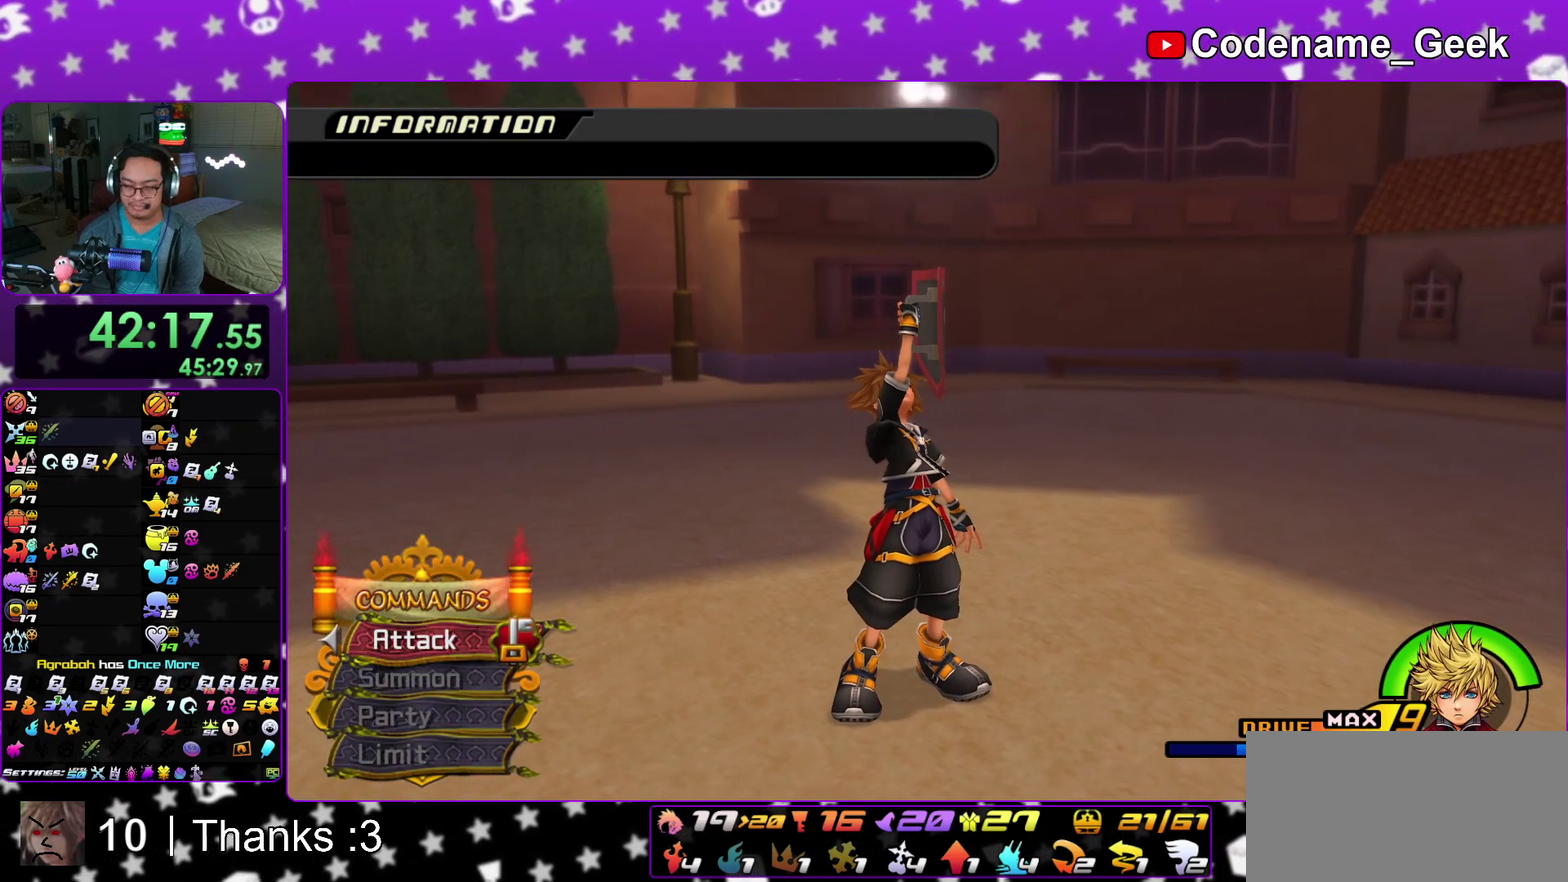
{"dt_ms": 600, "buttons": ["A"], "left_stick": "center", "right_stick": "center", "events": [[83, "A", "down"], [150, "A", "up"], [250, "A", "down"], [450, "B", "down"], [467, "A", "up"], [583, "A", "down"], [583, "B", "up"]]}
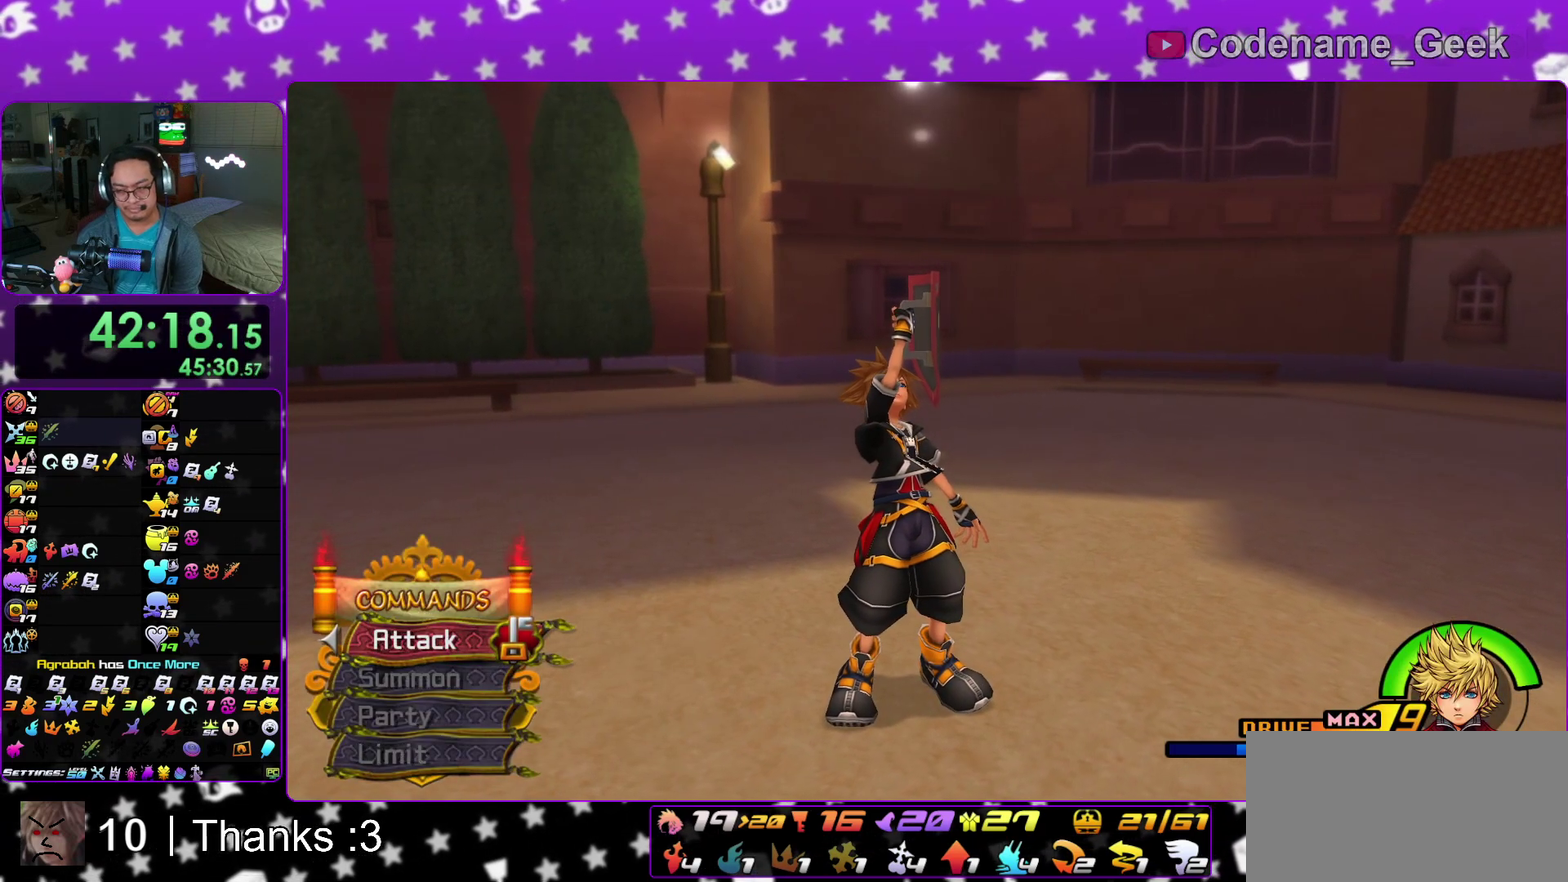
{"dt_ms": 400, "buttons": [], "left_stick": "center", "right_stick": "center", "events": [[33, "A", "up"], [50, "B", "down"], [83, "A", "down"], [100, "B", "up"], [183, "A", "up"], [200, "B", "down"], [267, "A", "down"], [267, "B", "up"], [350, "A", "up"]]}